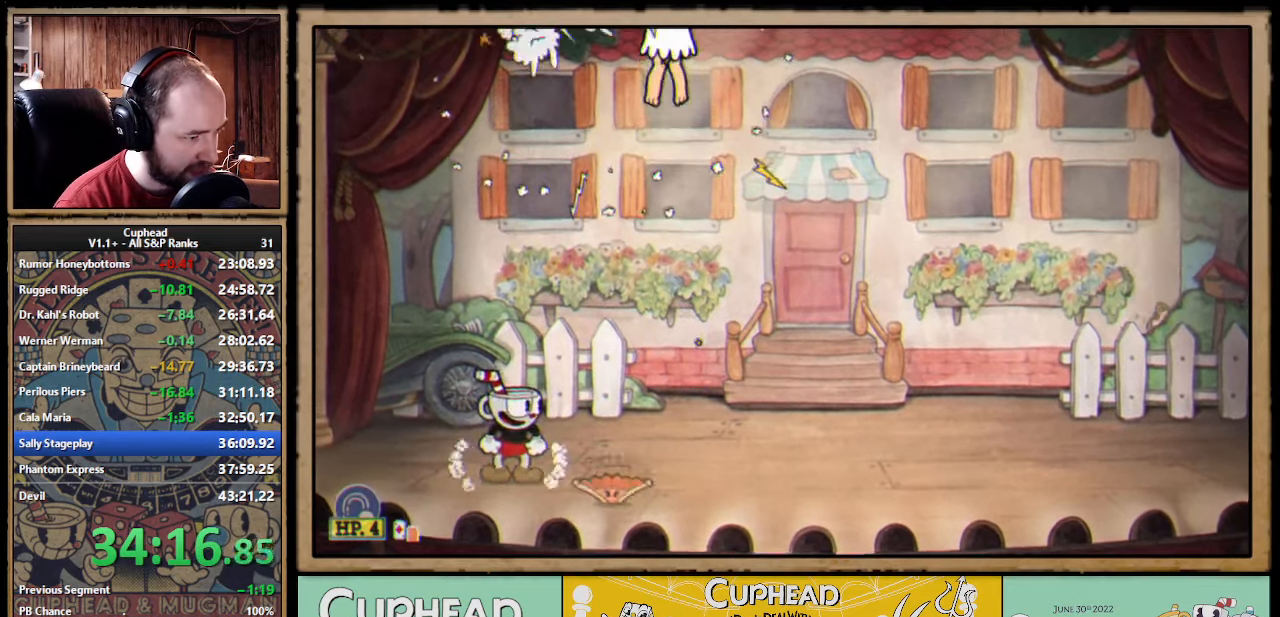
Gameplay with a controller (Xbox layout); each line is a JSON object with the inputs held at the frame after it. "events" lists button and stick changes between this image and that frame as [ms after this image, input, new state], when the widget could be followed in between. Not read: right_stick.
{"buttons": [], "left_stick": "center", "events": []}
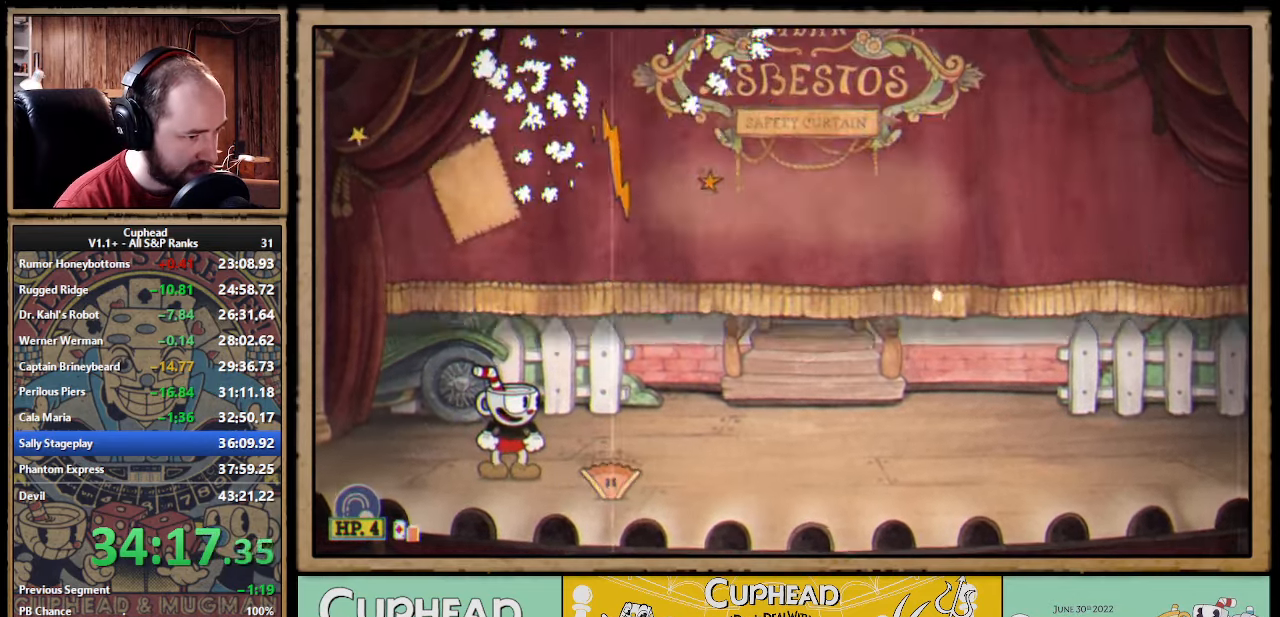
{"buttons": ["X"], "left_stick": "up", "events": [[216, "A", "down"], [216, "left_stick", "right"], [317, "left_stick", "up"], [367, "X", "down"], [417, "A", "up"]]}
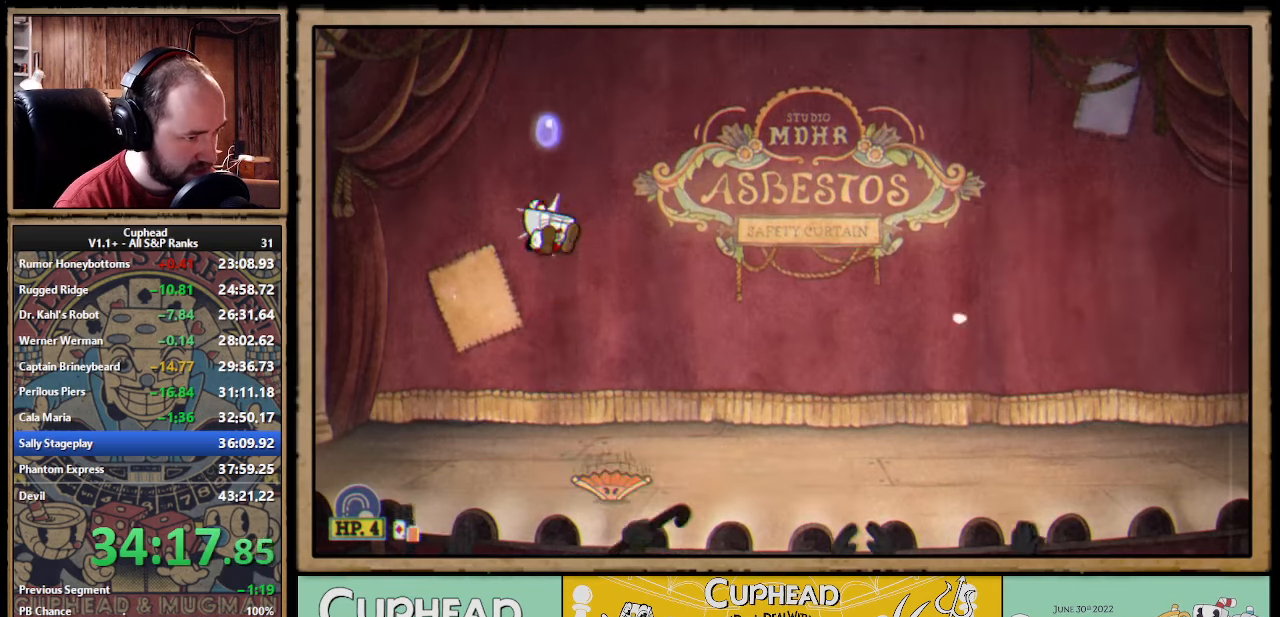
{"buttons": ["A"], "left_stick": "right", "events": [[217, "X", "up"], [267, "left_stick", "up-left"], [450, "A", "down"], [450, "left_stick", "right"]]}
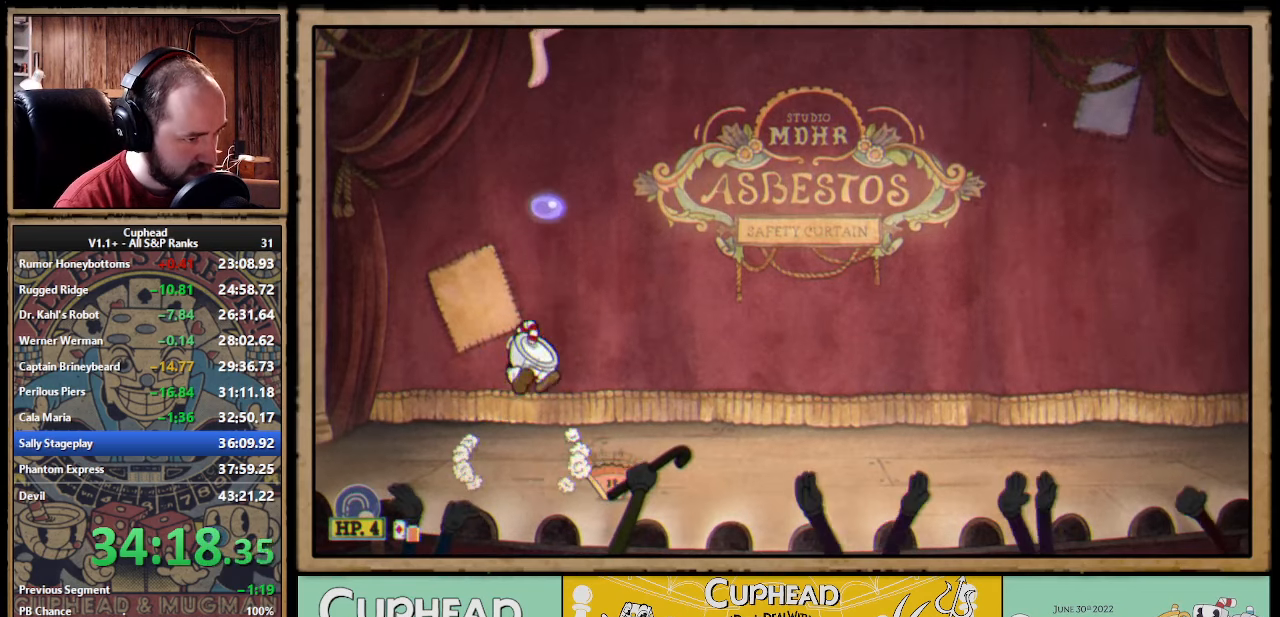
{"buttons": ["X"], "left_stick": "up", "events": [[50, "left_stick", "up"], [83, "X", "down"], [150, "A", "up"]]}
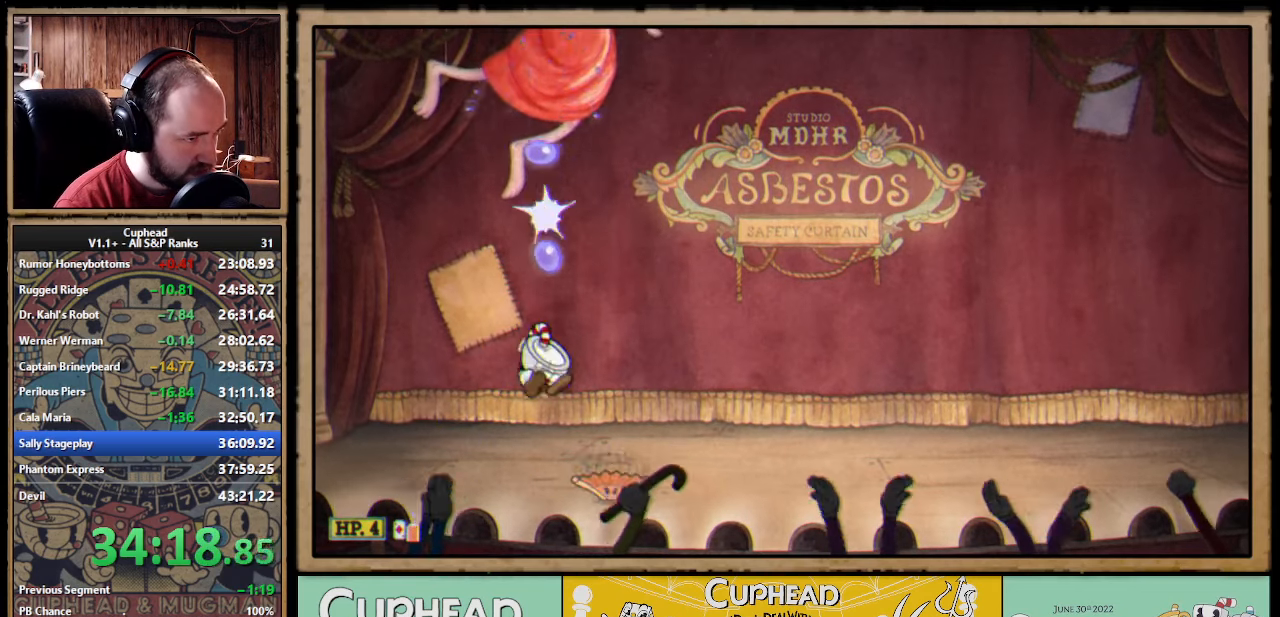
{"buttons": ["X"], "left_stick": "up", "events": []}
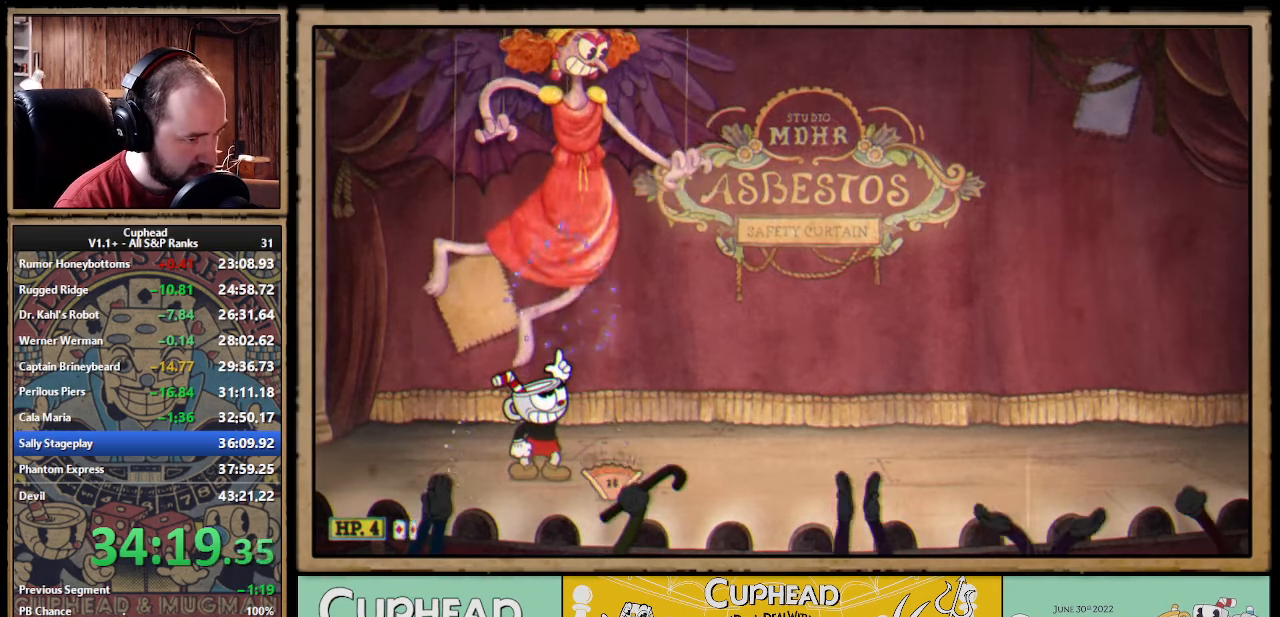
{"buttons": ["X"], "left_stick": "up", "events": [[117, "L1", "down"], [250, "L1", "up"]]}
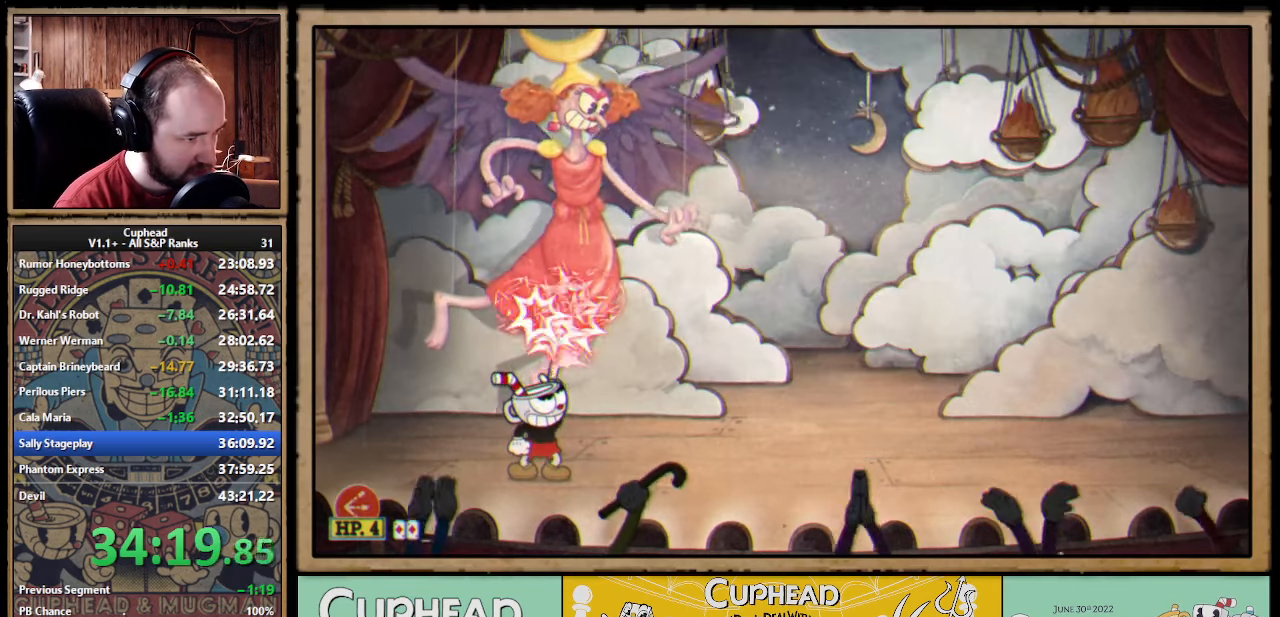
{"buttons": ["X"], "left_stick": "up", "events": []}
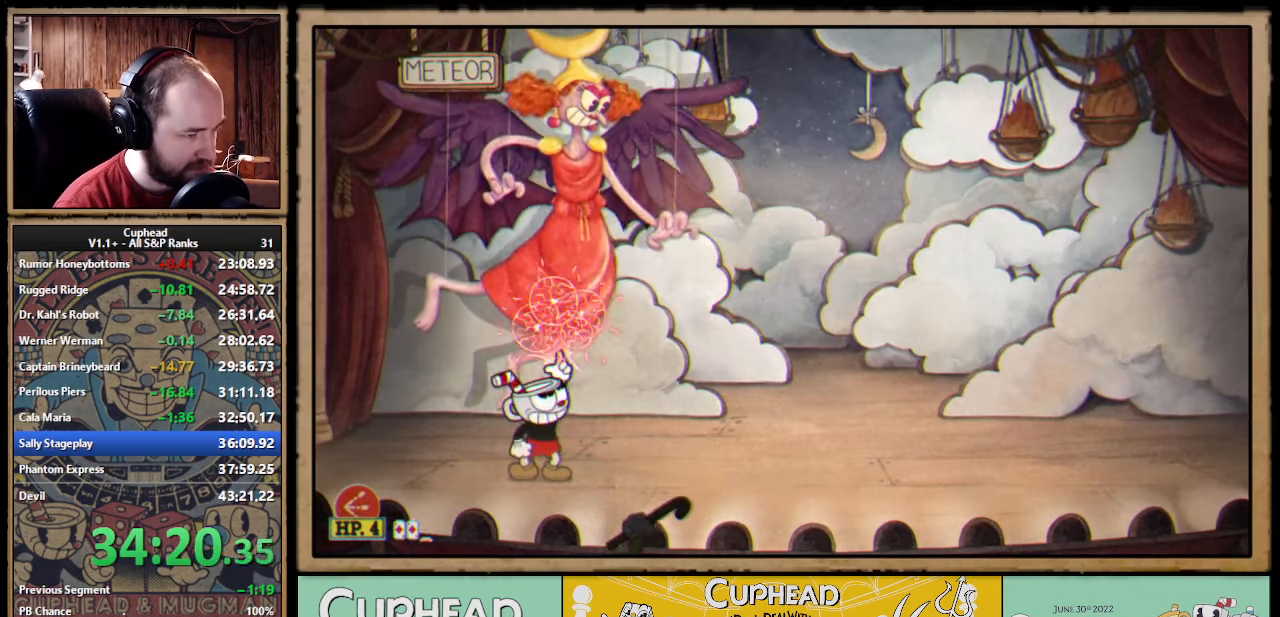
{"buttons": ["X"], "left_stick": "up", "events": []}
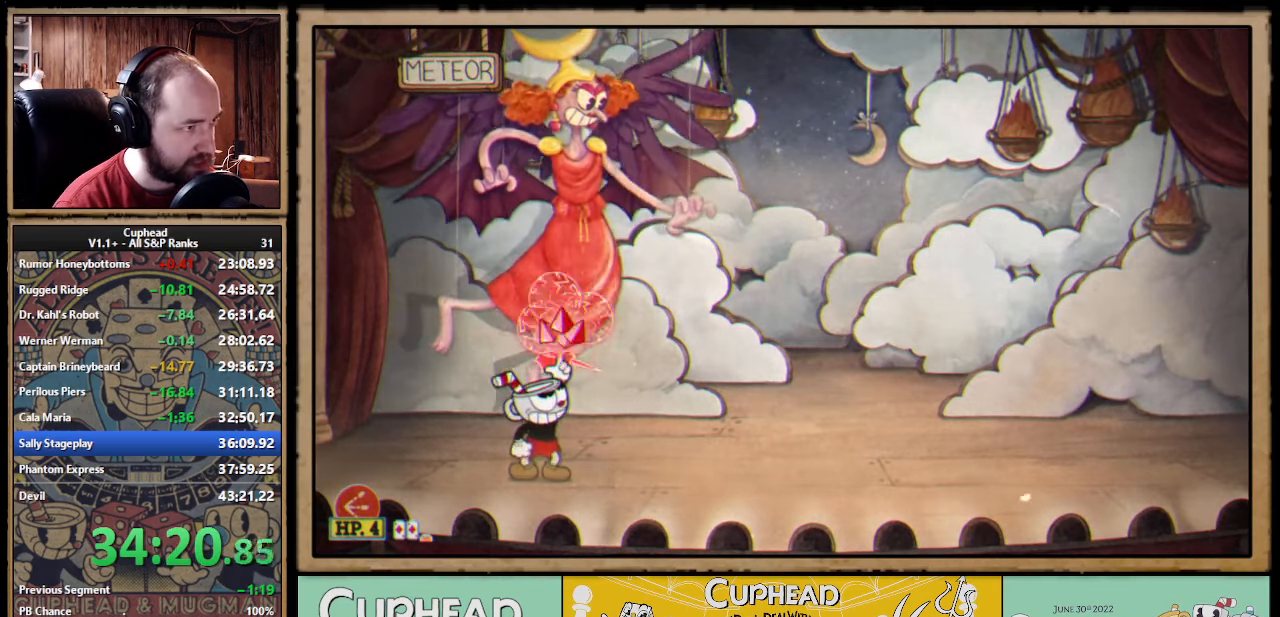
{"buttons": ["X"], "left_stick": "up", "events": []}
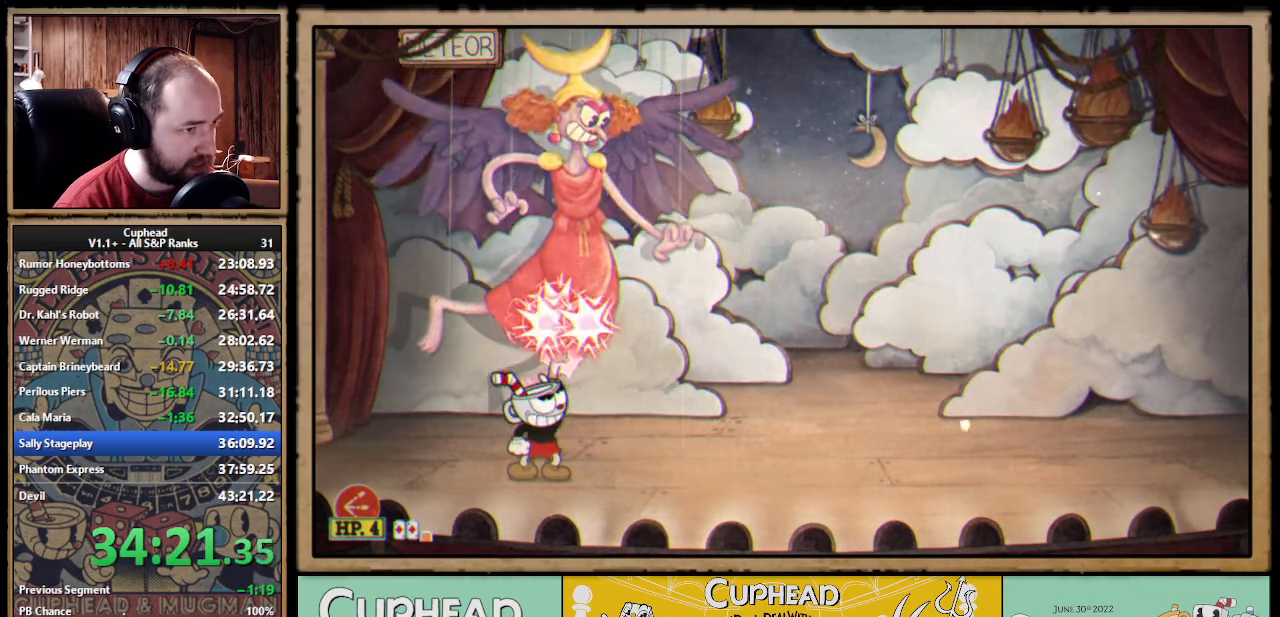
{"buttons": ["X"], "left_stick": "up", "events": []}
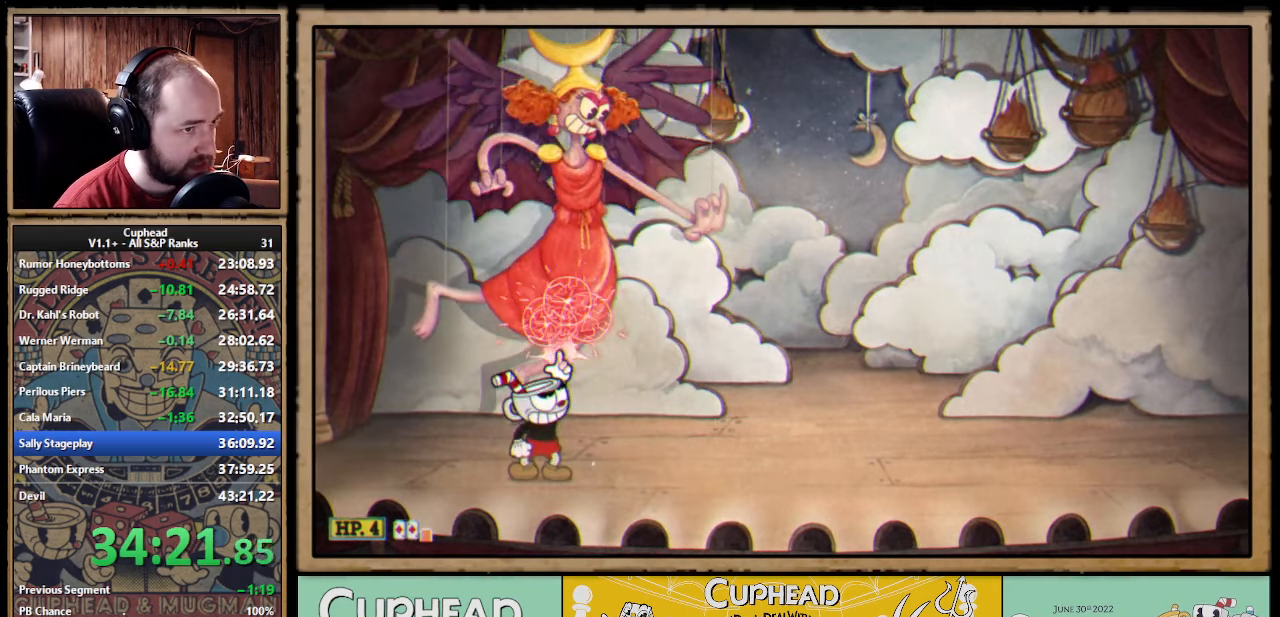
{"buttons": ["X"], "left_stick": "up", "events": []}
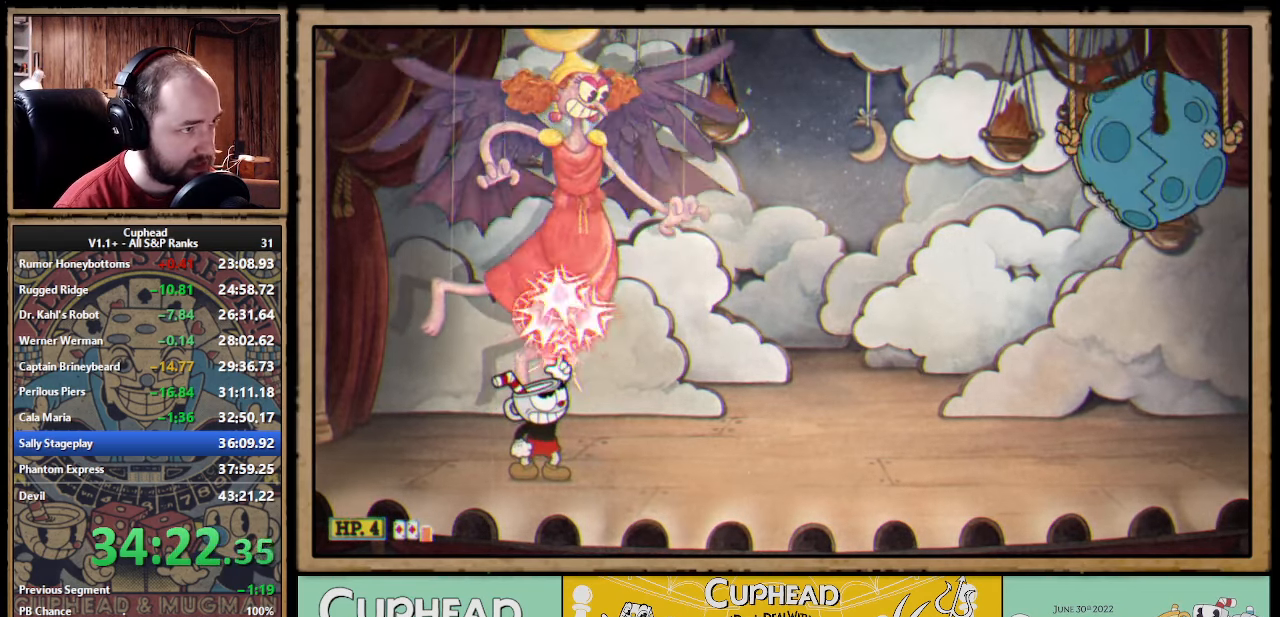
{"buttons": ["X"], "left_stick": "up", "events": []}
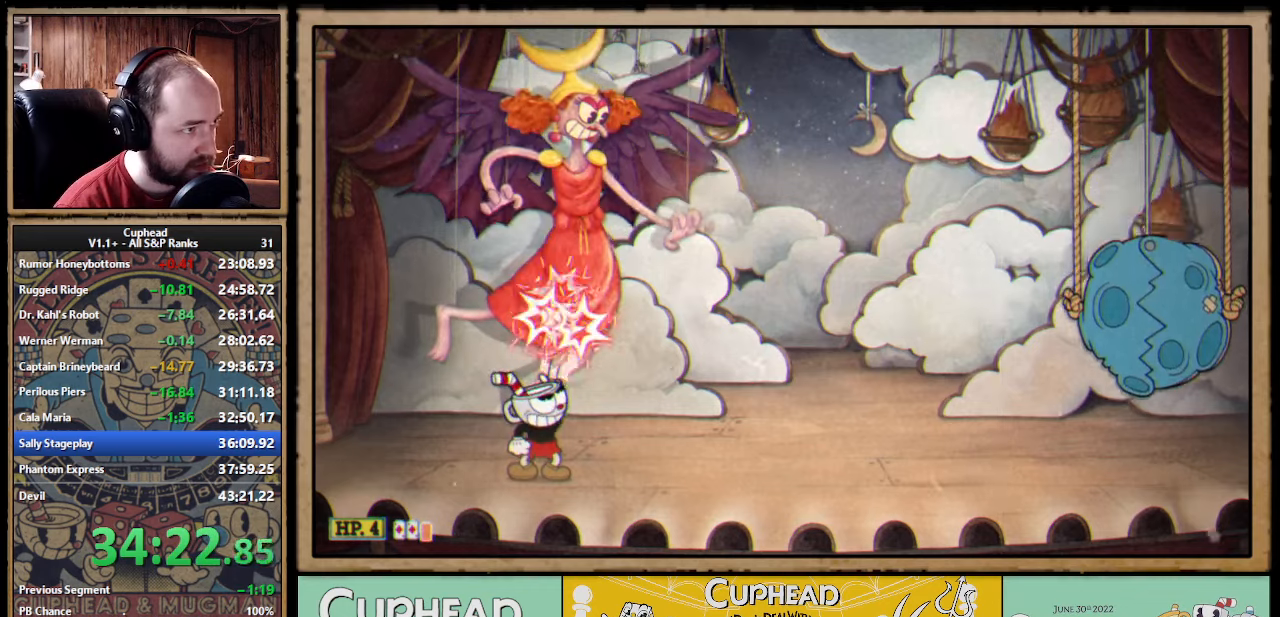
{"buttons": ["X"], "left_stick": "up", "events": []}
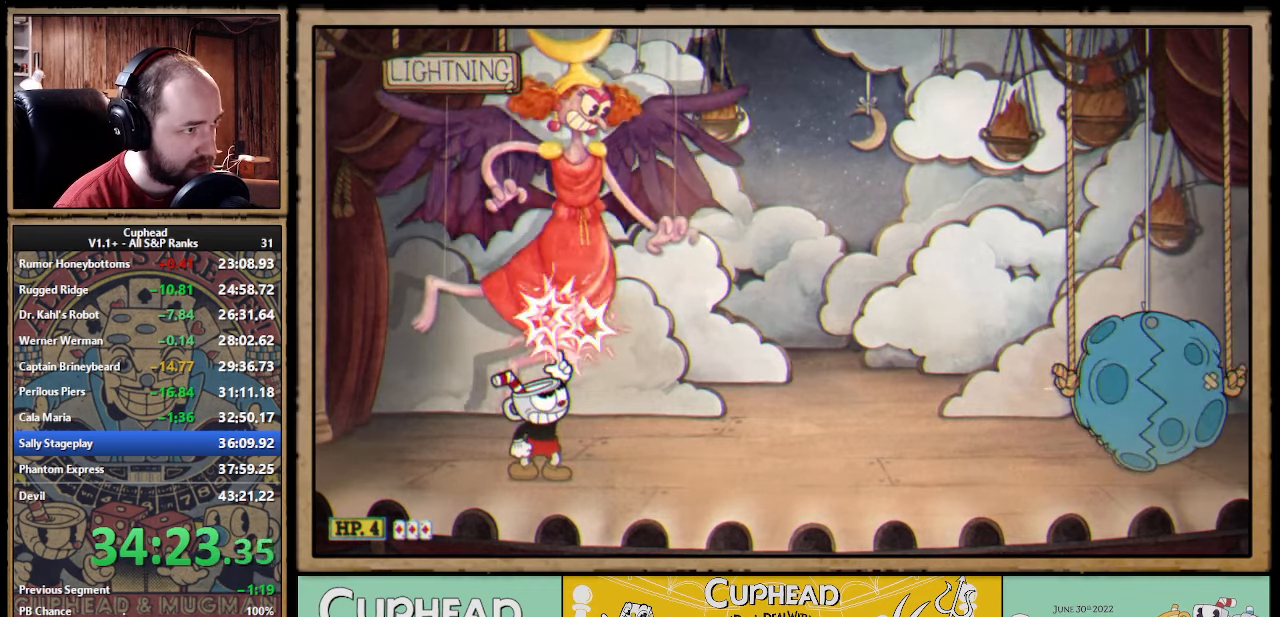
{"buttons": ["X"], "left_stick": "up", "events": []}
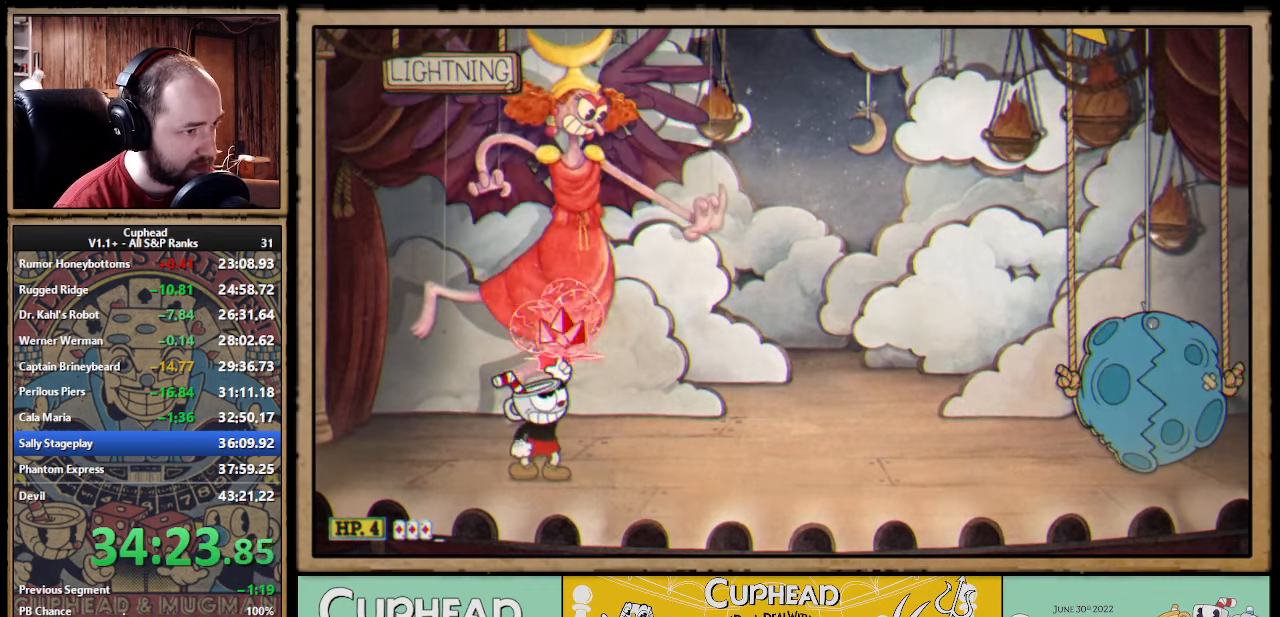
{"buttons": ["X"], "left_stick": "up", "events": []}
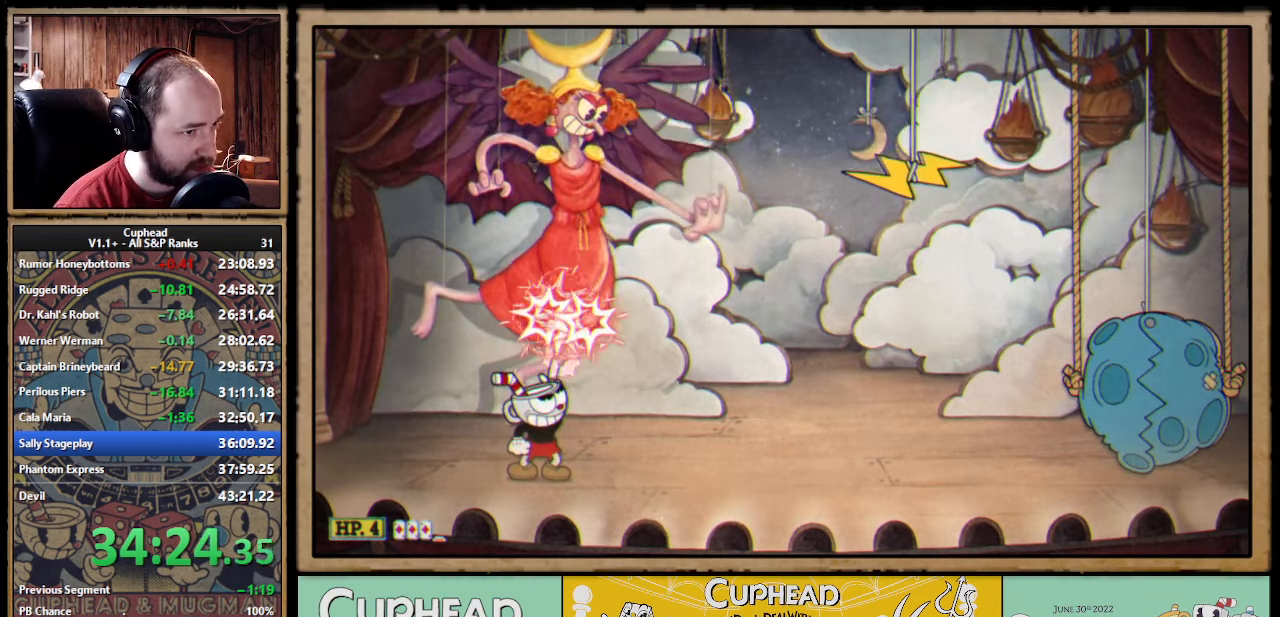
{"buttons": ["X"], "left_stick": "right", "events": [[100, "left_stick", "up-right"], [234, "left_stick", "right"]]}
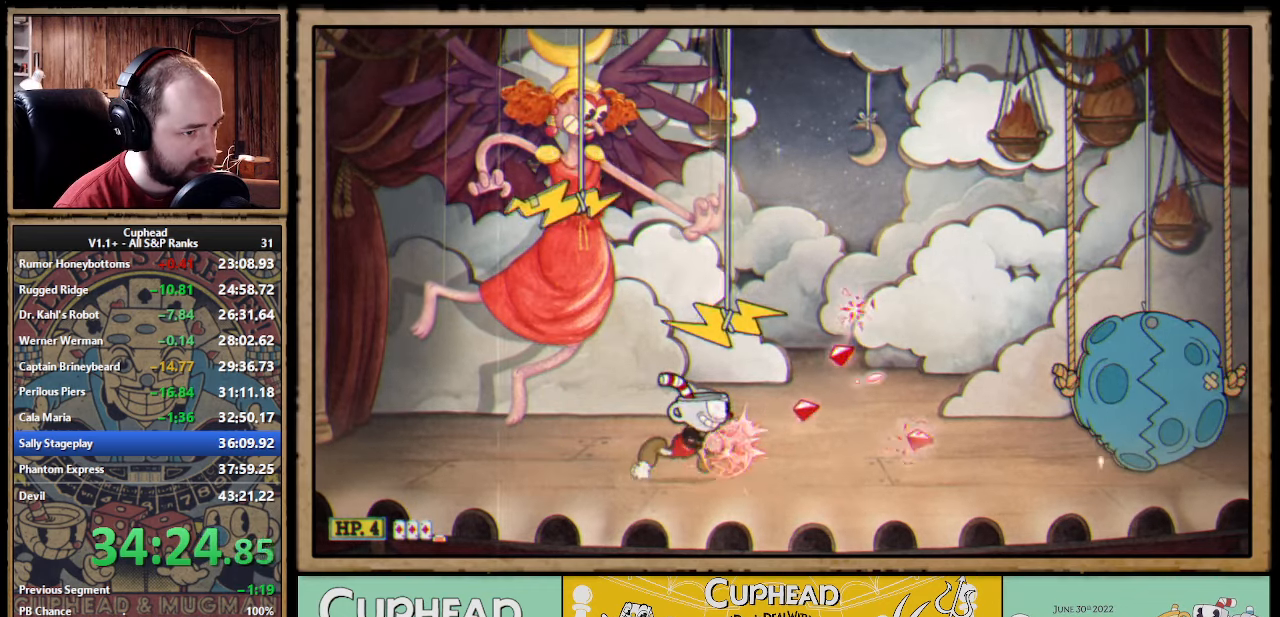
{"buttons": ["X", "R1"], "left_stick": "up-left", "events": [[217, "left_stick", "up-left"], [234, "R1", "down"]]}
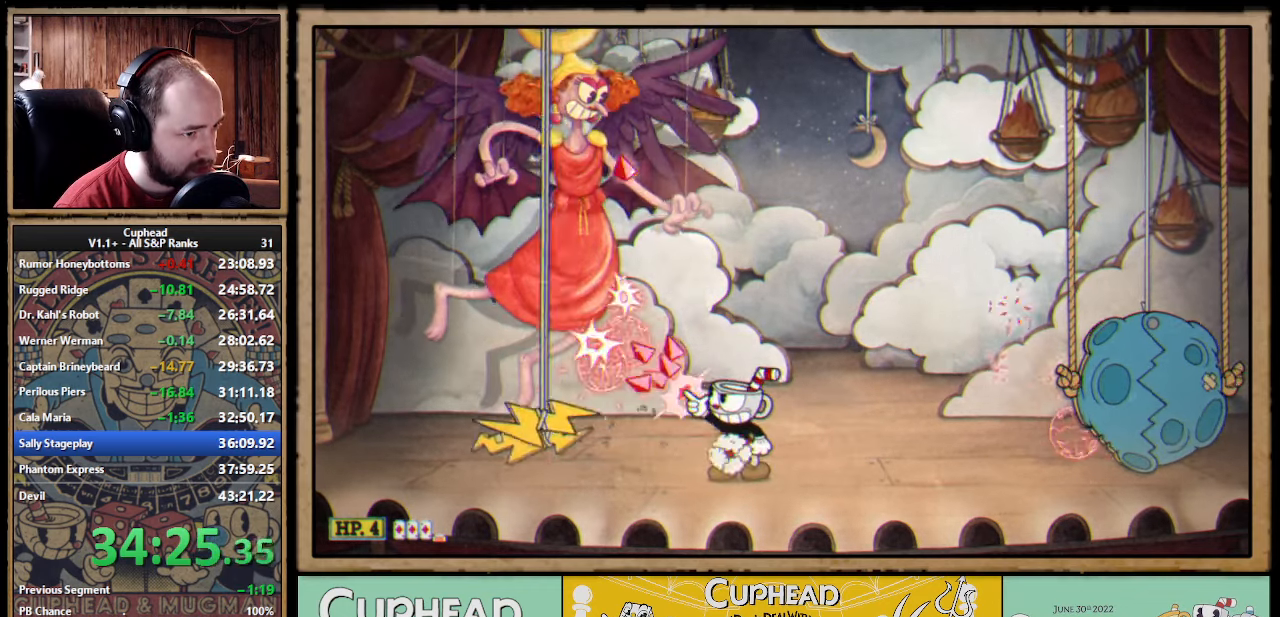
{"buttons": ["X"], "left_stick": "up-left", "events": [[200, "R1", "up"]]}
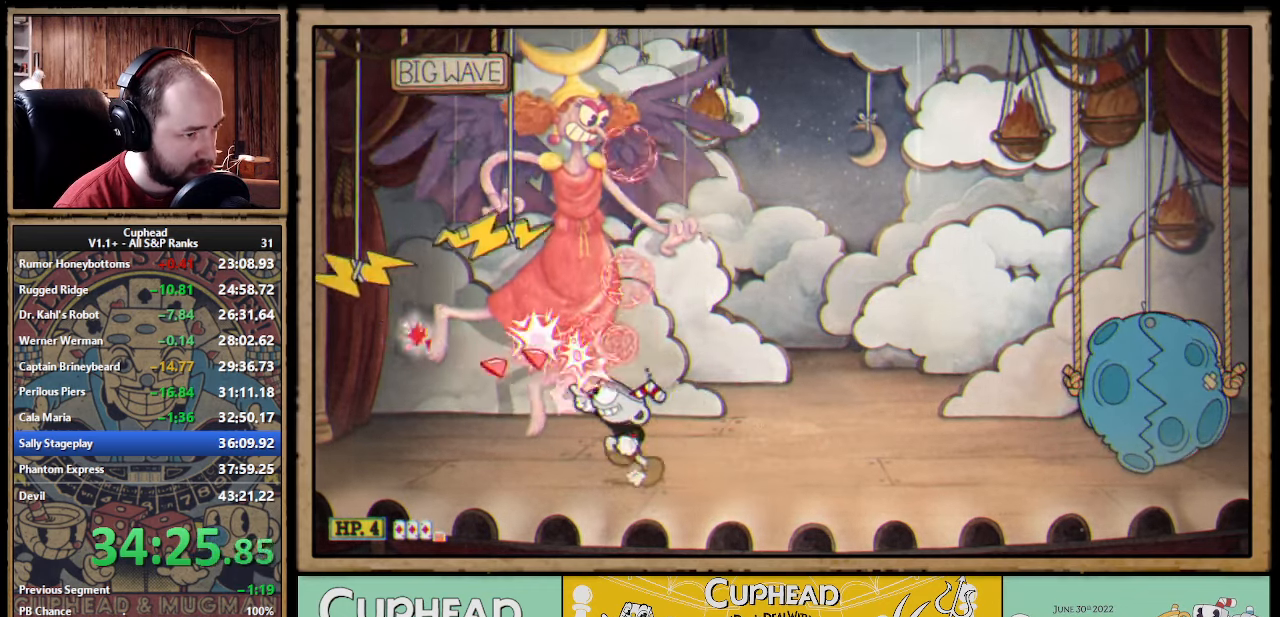
{"buttons": ["X"], "left_stick": "up", "events": [[84, "left_stick", "up"]]}
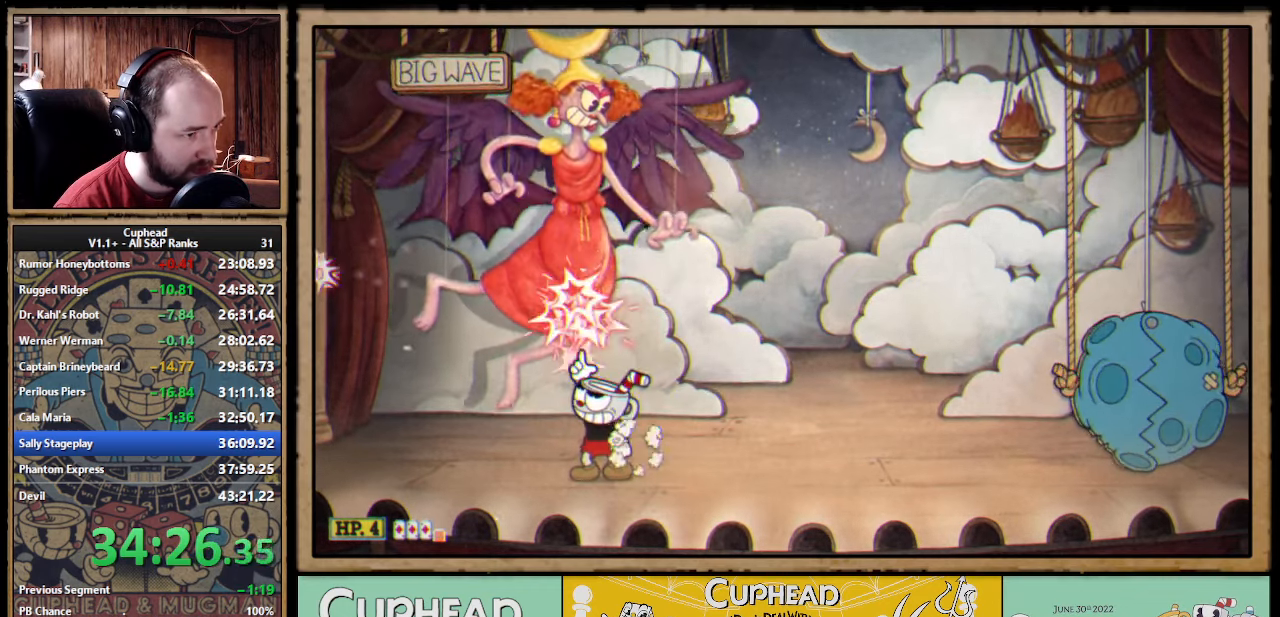
{"buttons": ["B", "X"], "left_stick": "right", "events": [[434, "left_stick", "right"], [484, "B", "down"]]}
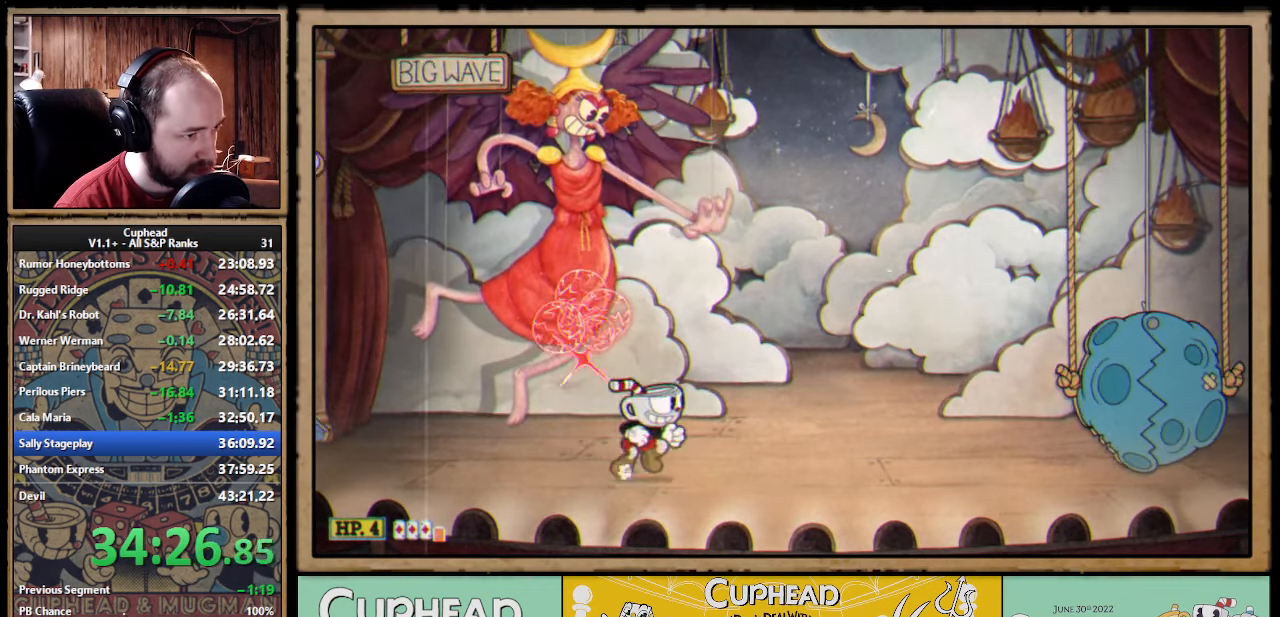
{"buttons": ["X"], "left_stick": "right", "events": [[67, "B", "up"]]}
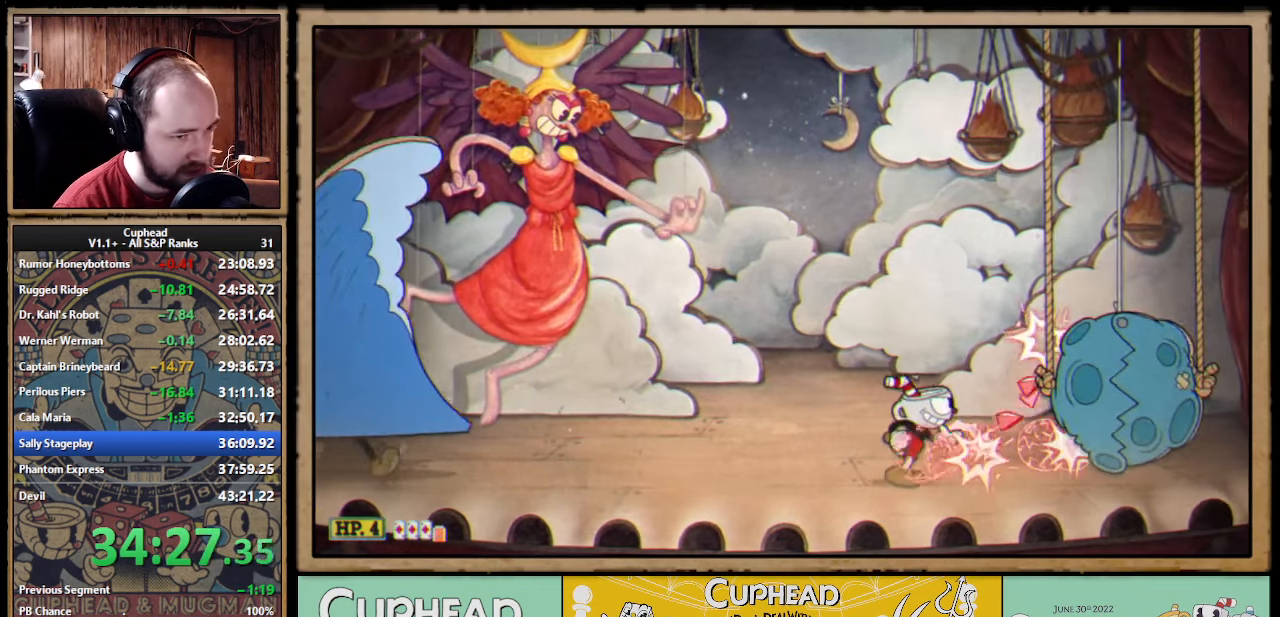
{"buttons": ["X"], "left_stick": "center", "events": [[150, "left_stick", "center"], [350, "left_stick", "right"], [483, "left_stick", "center"]]}
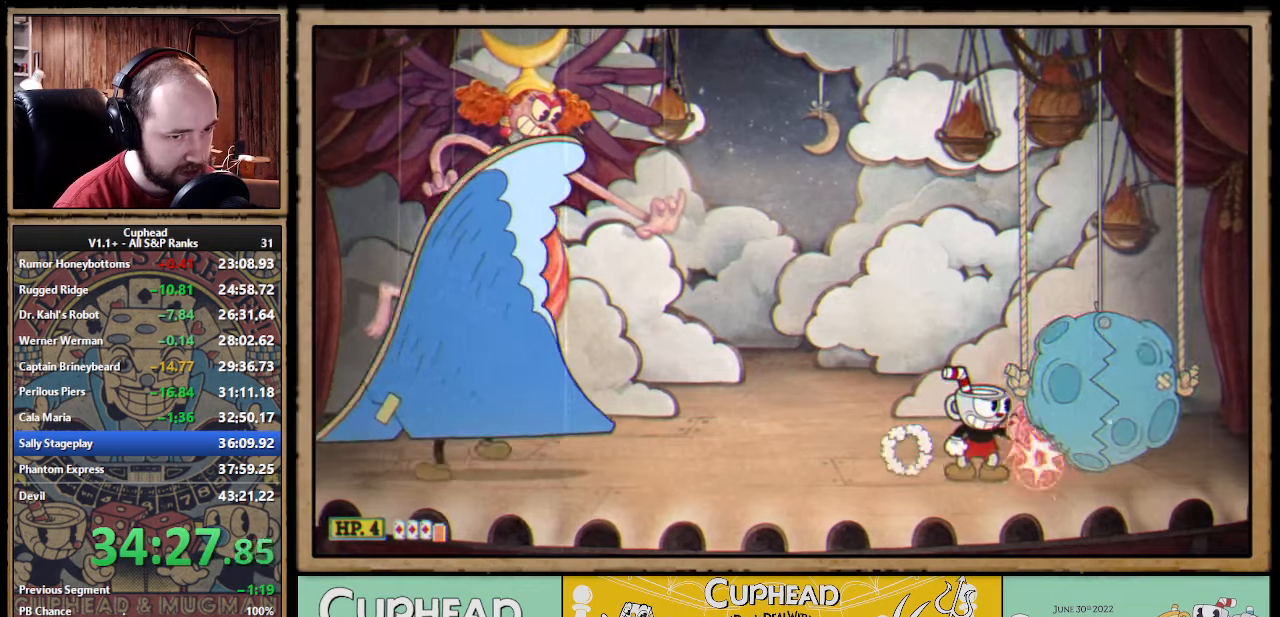
{"buttons": ["X"], "left_stick": "center", "events": []}
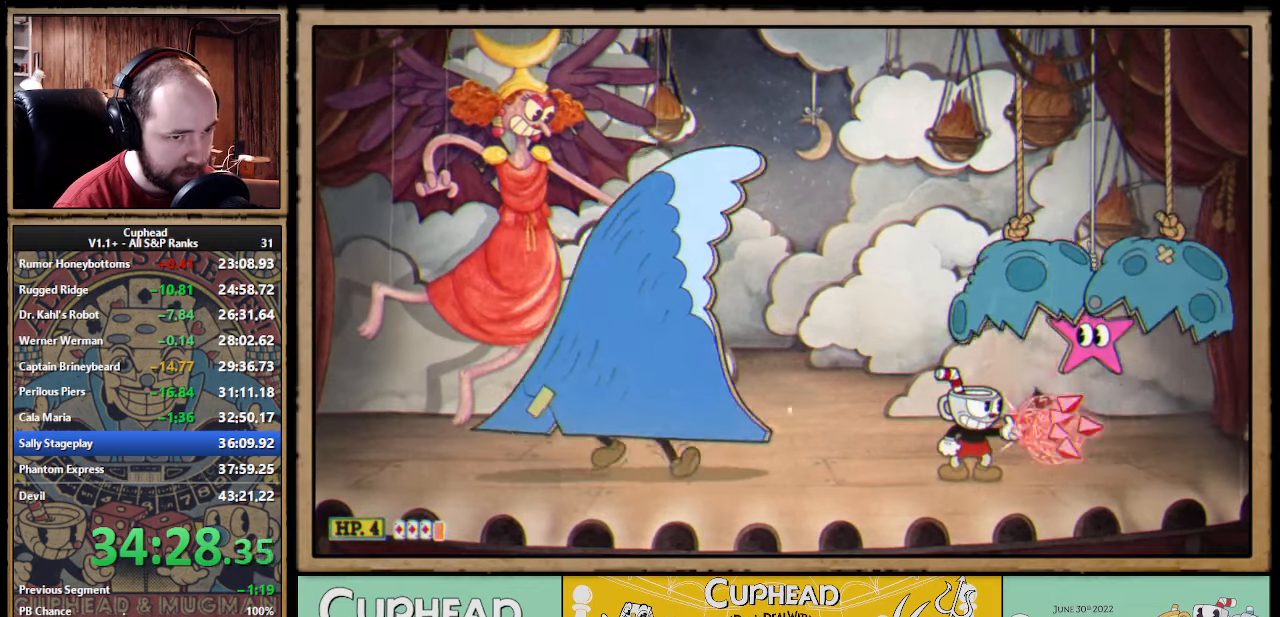
{"buttons": ["A", "X"], "left_stick": "right", "events": [[133, "A", "down"], [150, "left_stick", "right"], [350, "A", "up"], [416, "A", "down"]]}
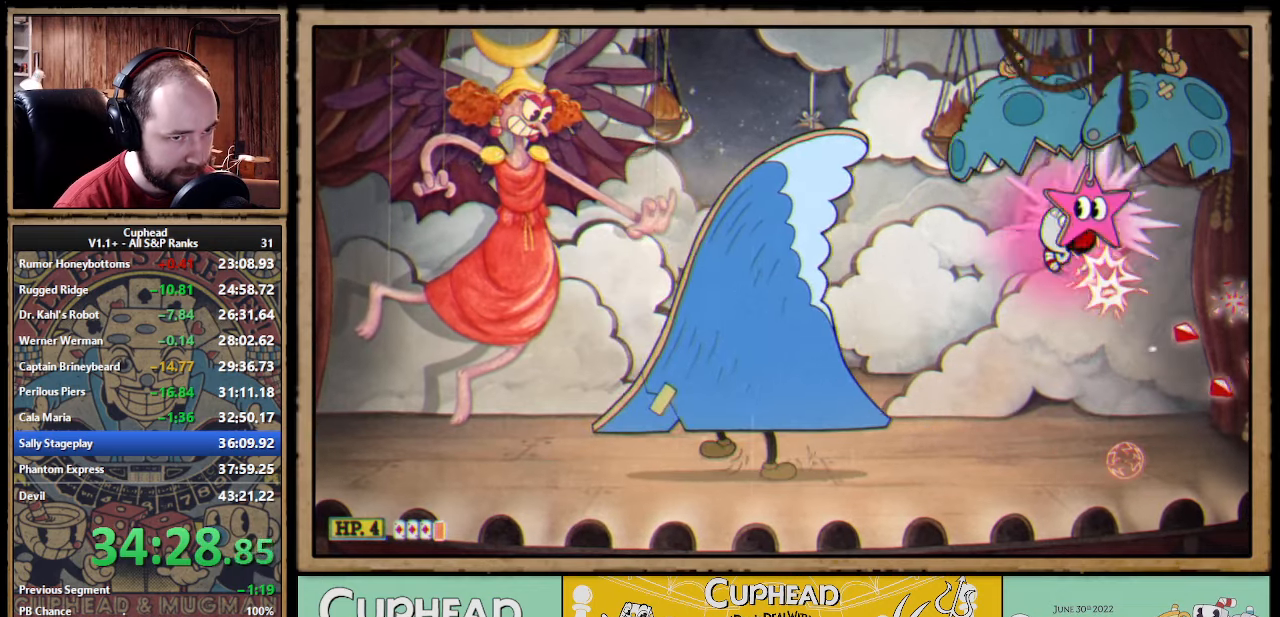
{"buttons": ["X"], "left_stick": "left", "events": [[100, "left_stick", "center"], [166, "left_stick", "left"], [316, "B", "down"], [433, "B", "up"], [450, "A", "up"]]}
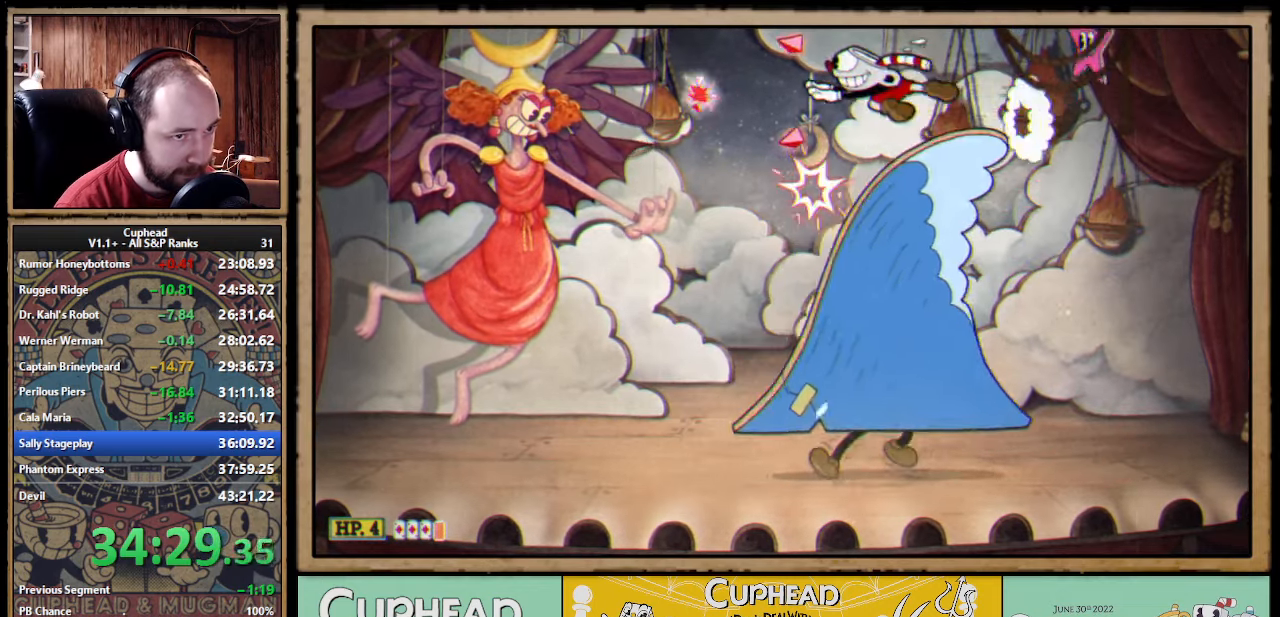
{"buttons": ["X"], "left_stick": "up-left", "events": [[200, "left_stick", "up-left"]]}
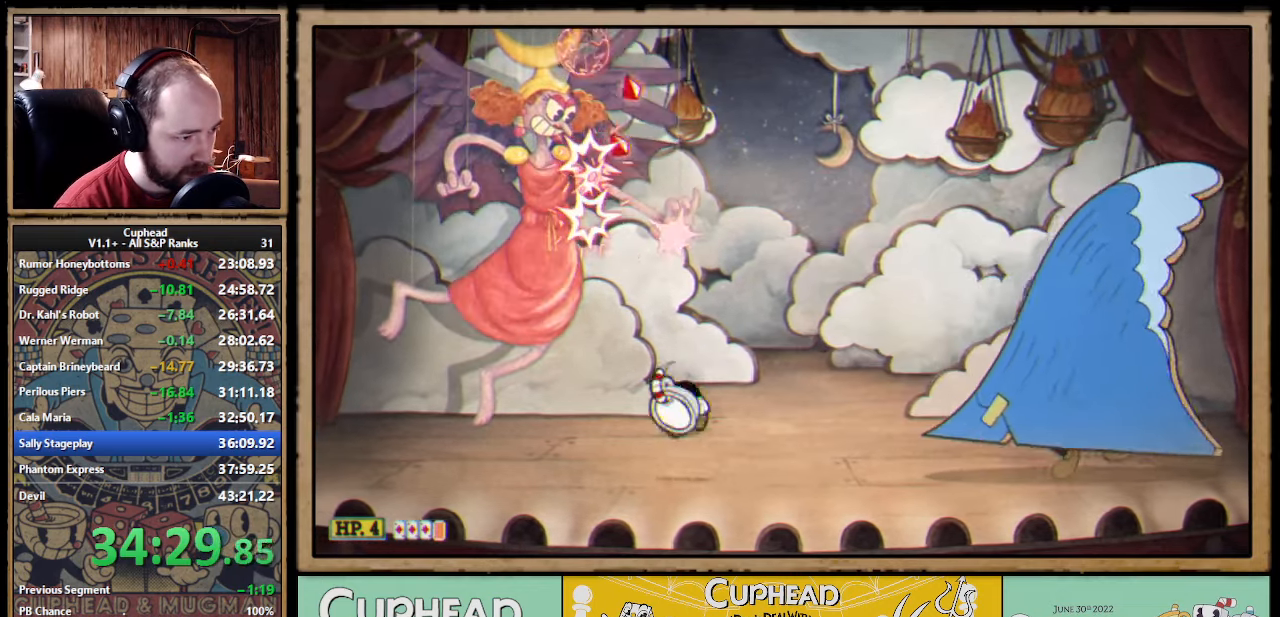
{"buttons": ["X", "Y"], "left_stick": "up", "events": [[383, "left_stick", "up"], [433, "Y", "down"]]}
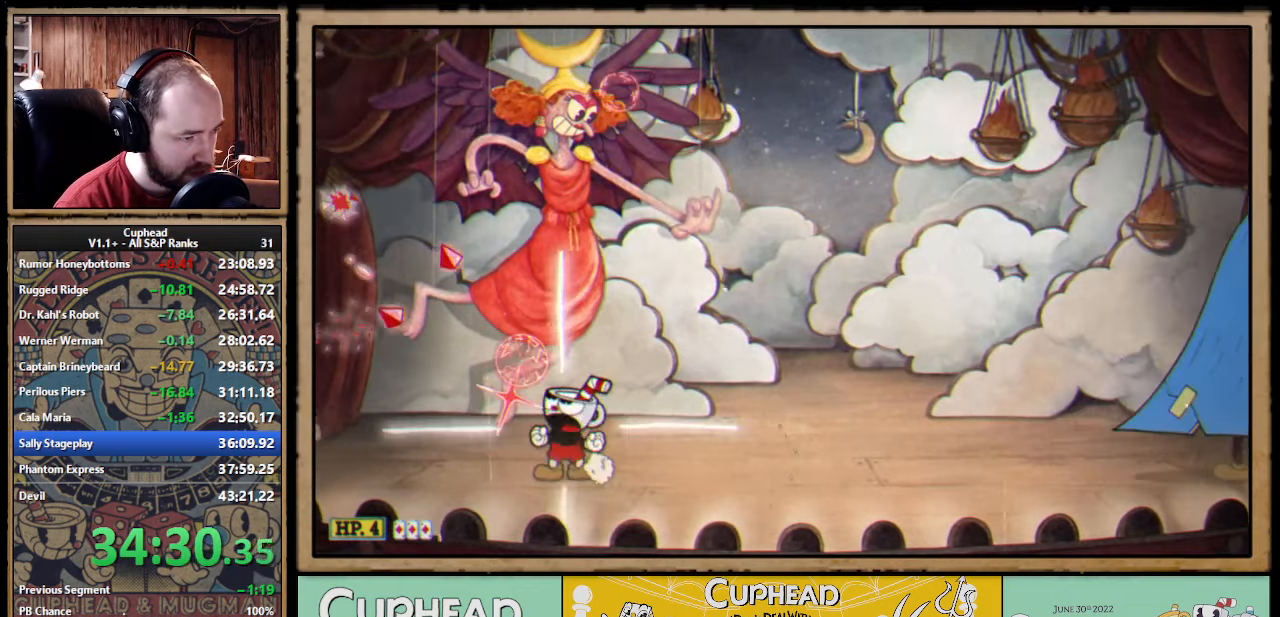
{"buttons": ["X"], "left_stick": "up", "events": [[16, "L1", "down"], [33, "Y", "up"], [133, "L1", "up"], [300, "L1", "down"], [400, "L1", "up"]]}
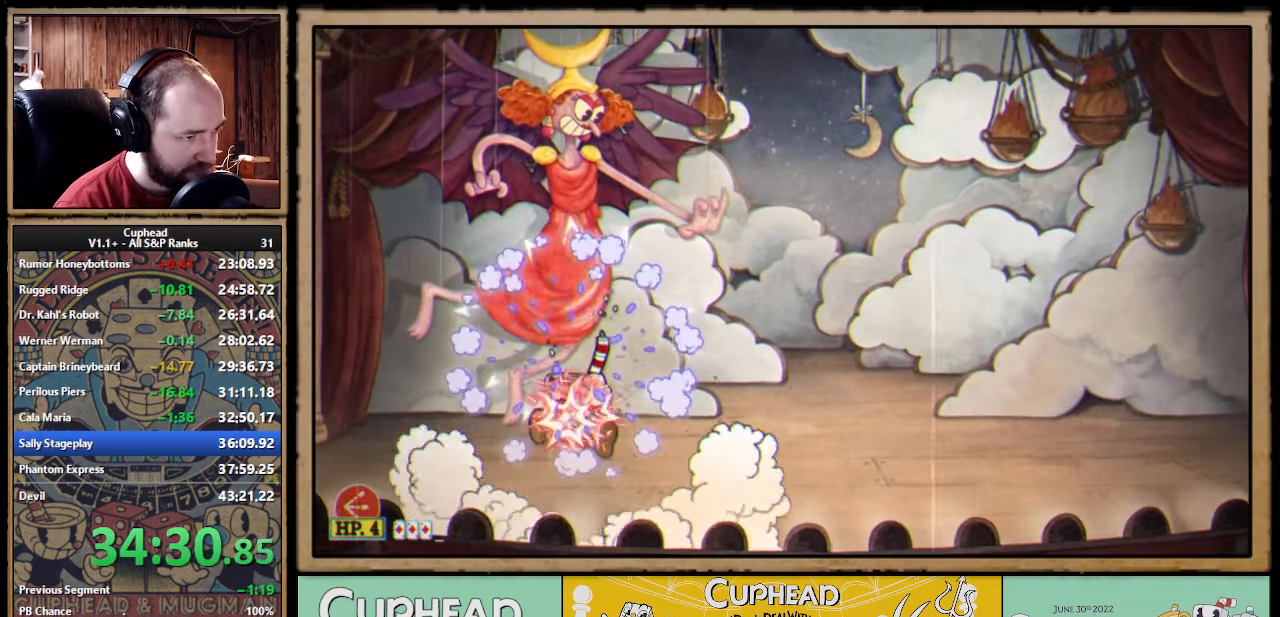
{"buttons": ["X", "L1"], "left_stick": "up", "events": [[100, "L1", "down"], [150, "L1", "up"], [200, "L1", "down"], [300, "L1", "up"], [316, "Y", "down"], [450, "Y", "up"], [483, "L1", "down"]]}
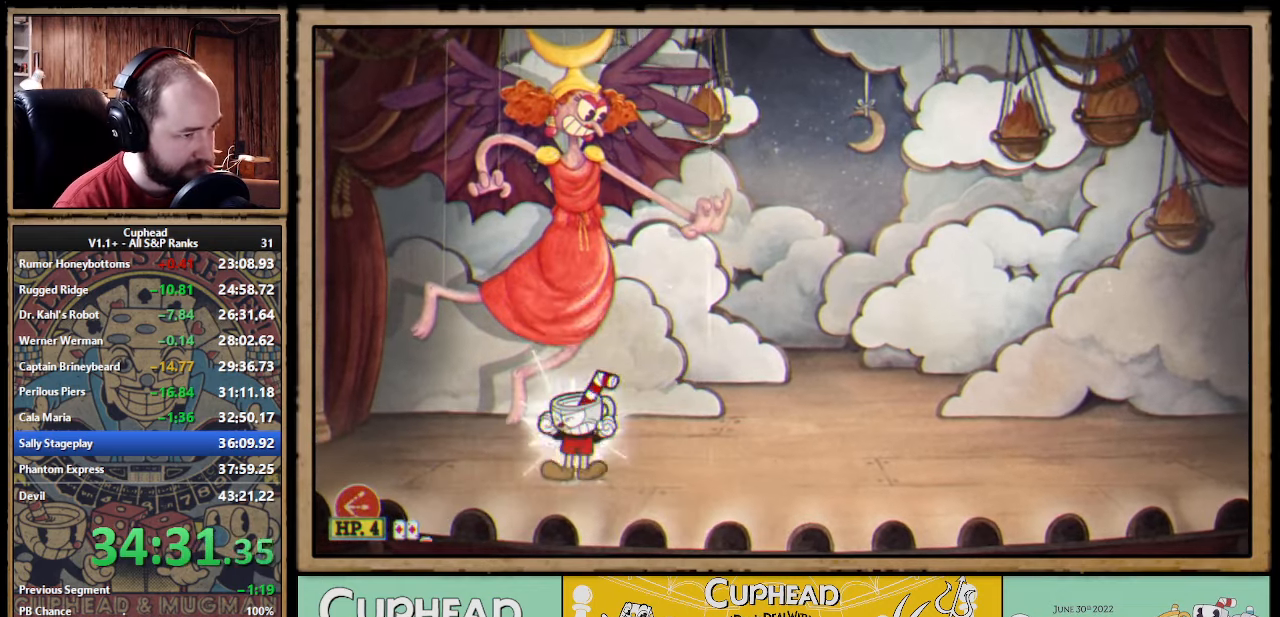
{"buttons": ["X"], "left_stick": "up", "events": [[83, "L1", "up"], [266, "L1", "down"], [350, "L1", "up"]]}